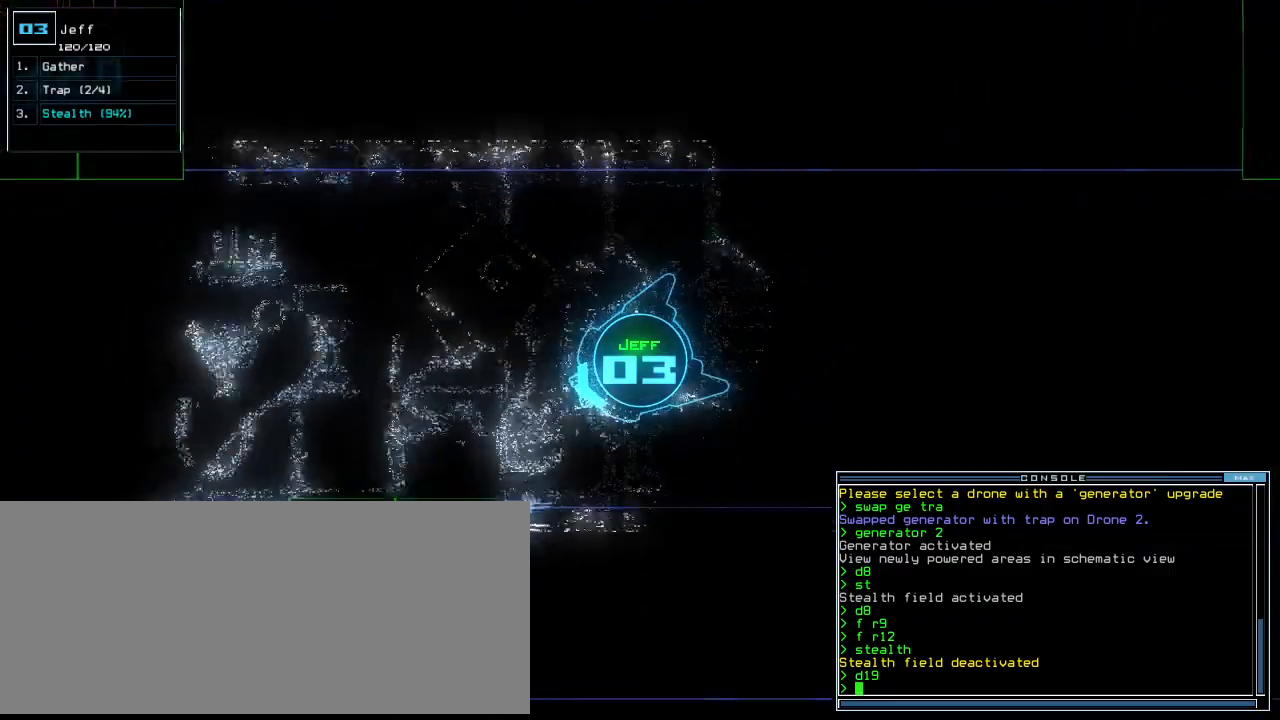
Gameplay with keyboard; each line is a JSON object with the keys held at the frame after it. "events" lists presses ("down") and releases ("up") of ".", "0", "1", "2", "3", "4", "5", "6", "7", "8", "9", "a", "b", "backspace", "c", "caps_lock", "comma", "ctrl_l", "ctrl_r", "d", "down", "e", "equals", "escape", "f", "f8", "g", "h", "i", "j", "k", "l", "left", "m", "minus", "n", "o", "p", "page_down", "page_up", "q", "quote", "r", "return", "right", "s", "semicolon", "shift_l", "shift_r", "space", "t", "tab", "tilde", "u", "up", "v", "w", "x", "y" and "z" between this image and that frame as [ms after this image, input, new state], when the widget could be followed in between. No other keys are recorded. Mouse input is not recorded. Not read: other_keys.
{"keys": ["2", "up"]}
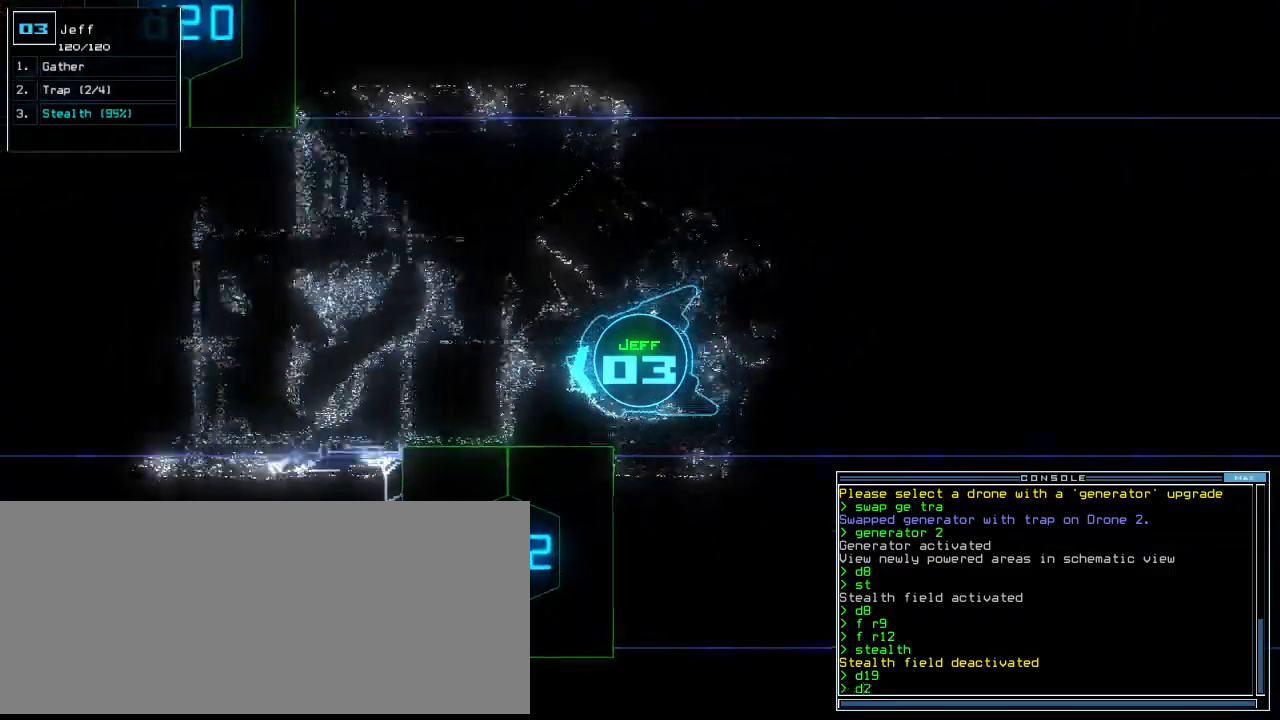
{"keys": ["left", "up"], "events": [[104, "2", "up"], [167, "return", "down"], [208, "left", "down"], [312, "return", "up"]]}
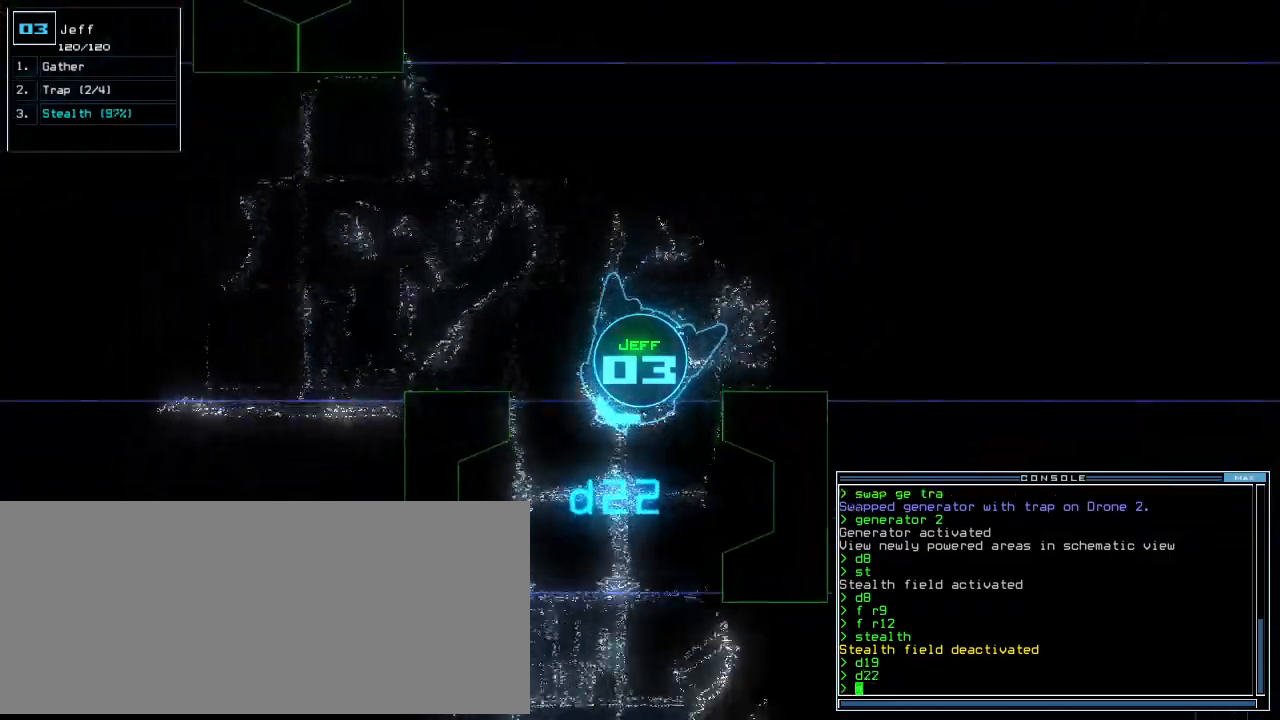
{"keys": ["up"], "events": [[62, "left", "up"], [229, "left", "down"], [312, "left", "up"]]}
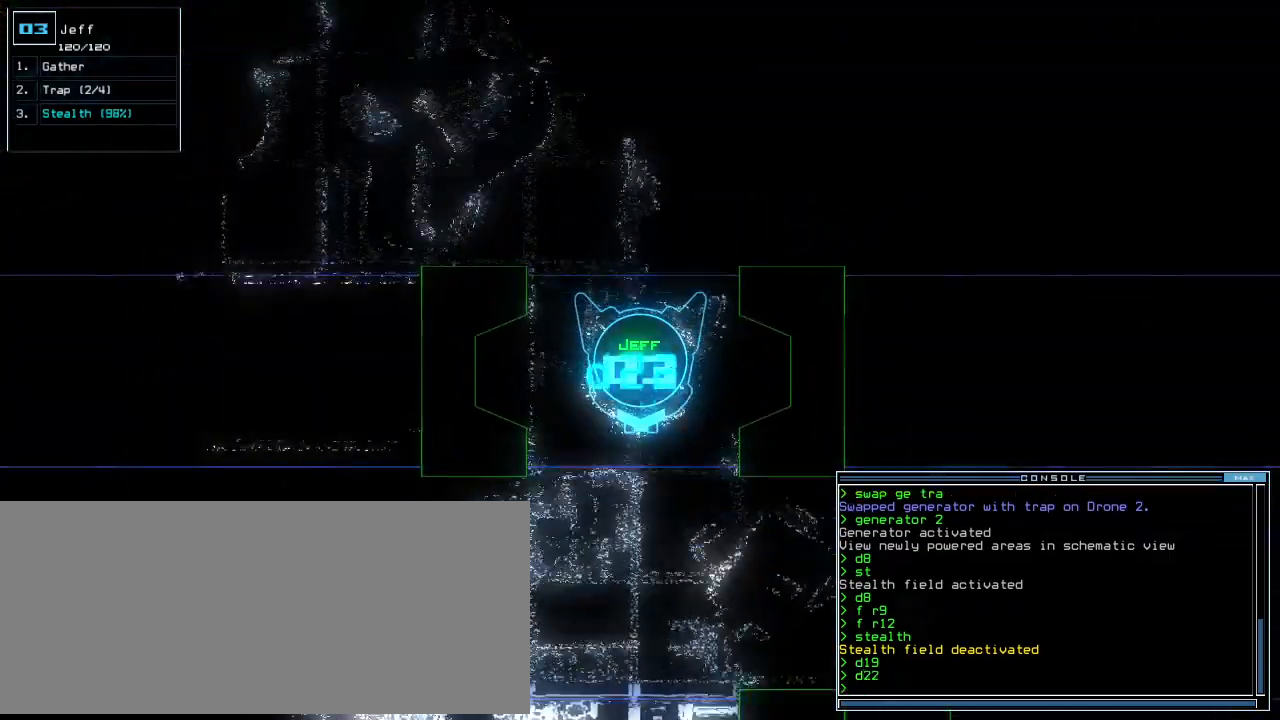
{"keys": ["left", "up"]}
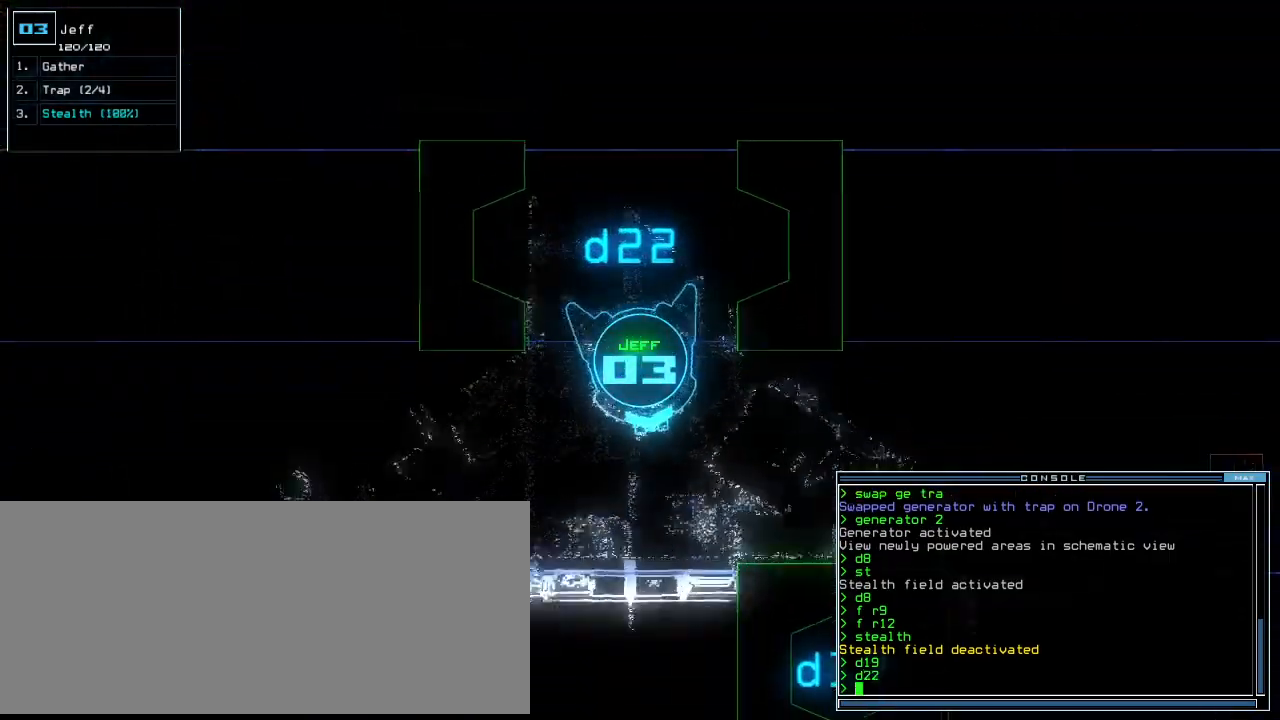
{"keys": ["up"], "events": [[312, "left", "up"]]}
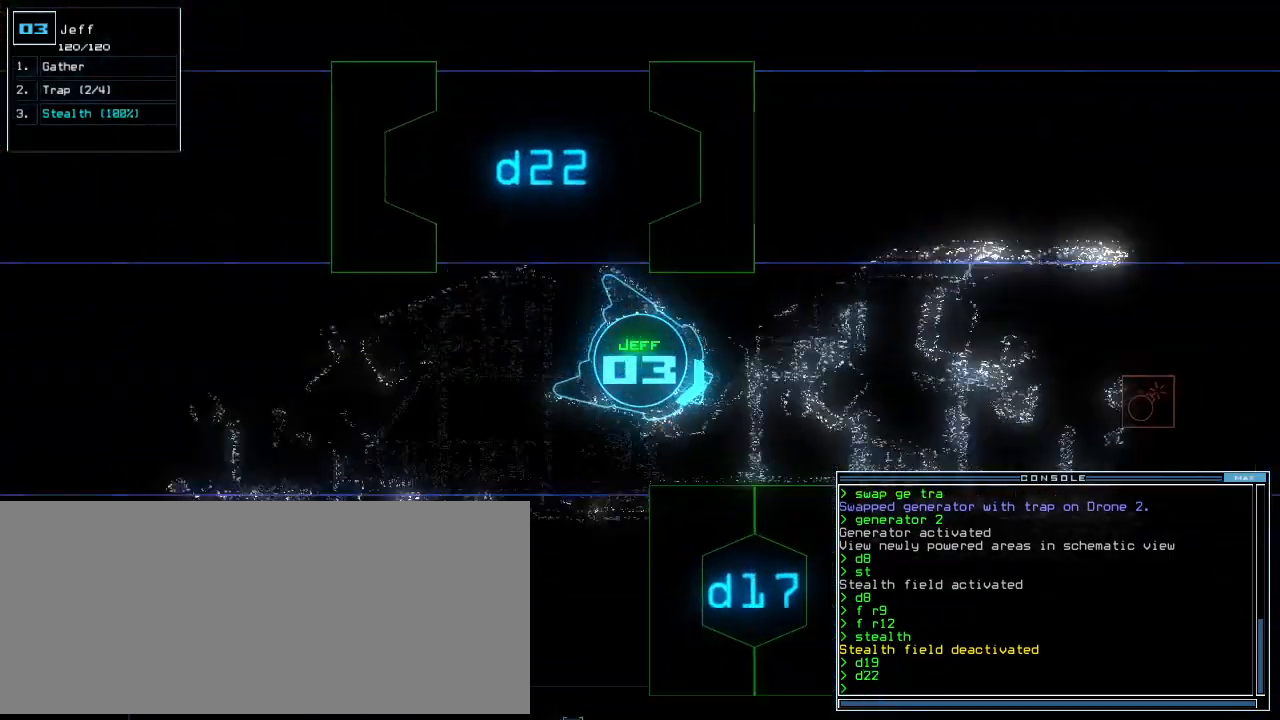
{"keys": ["up"], "events": []}
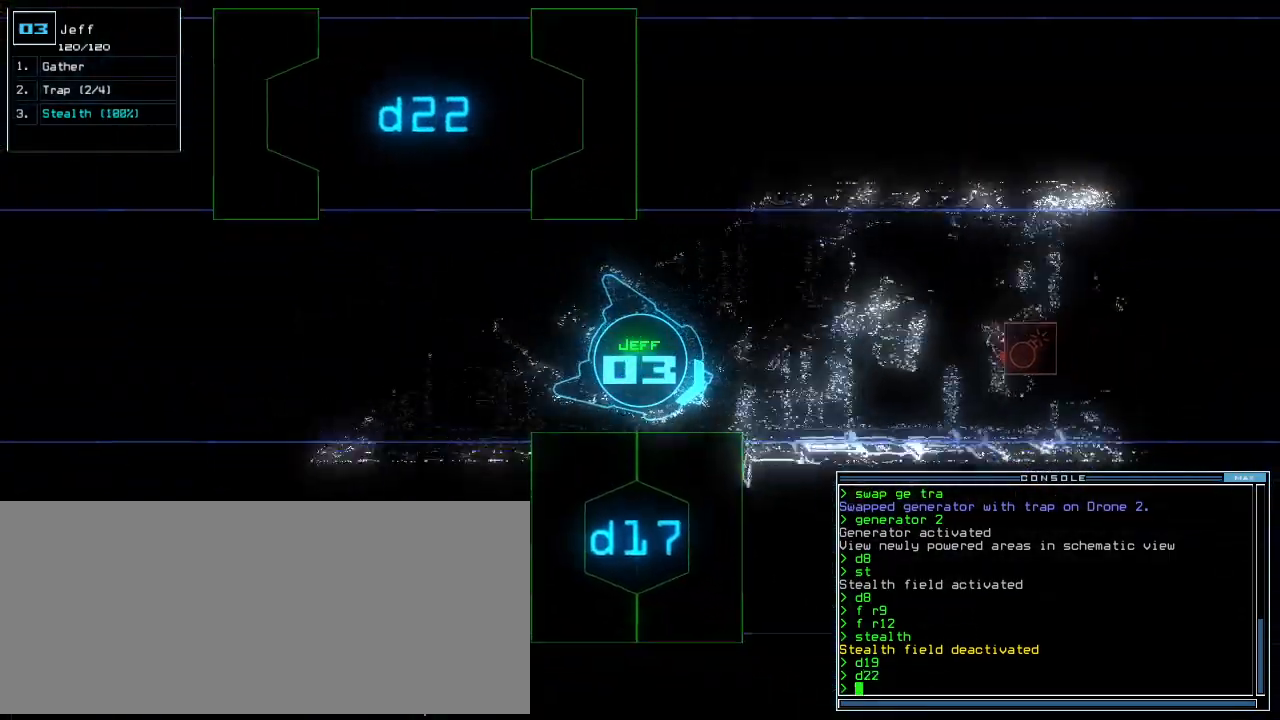
{"keys": []}
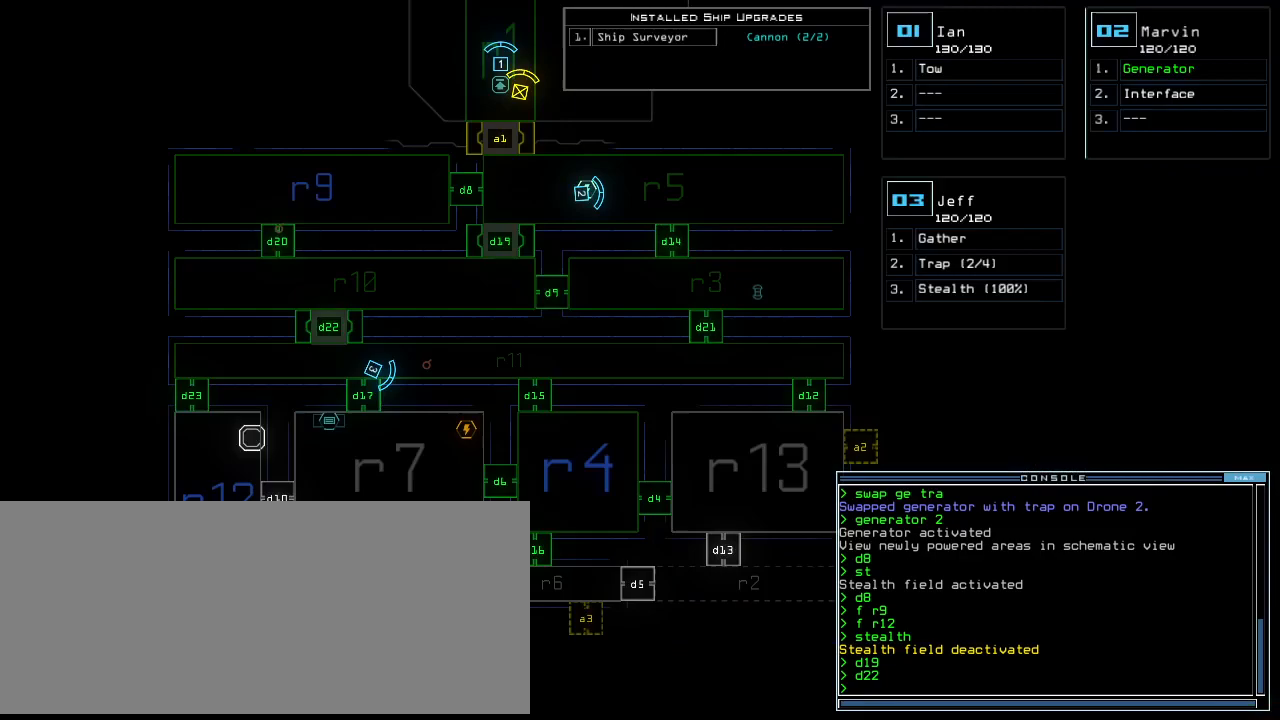
{"keys": [], "events": []}
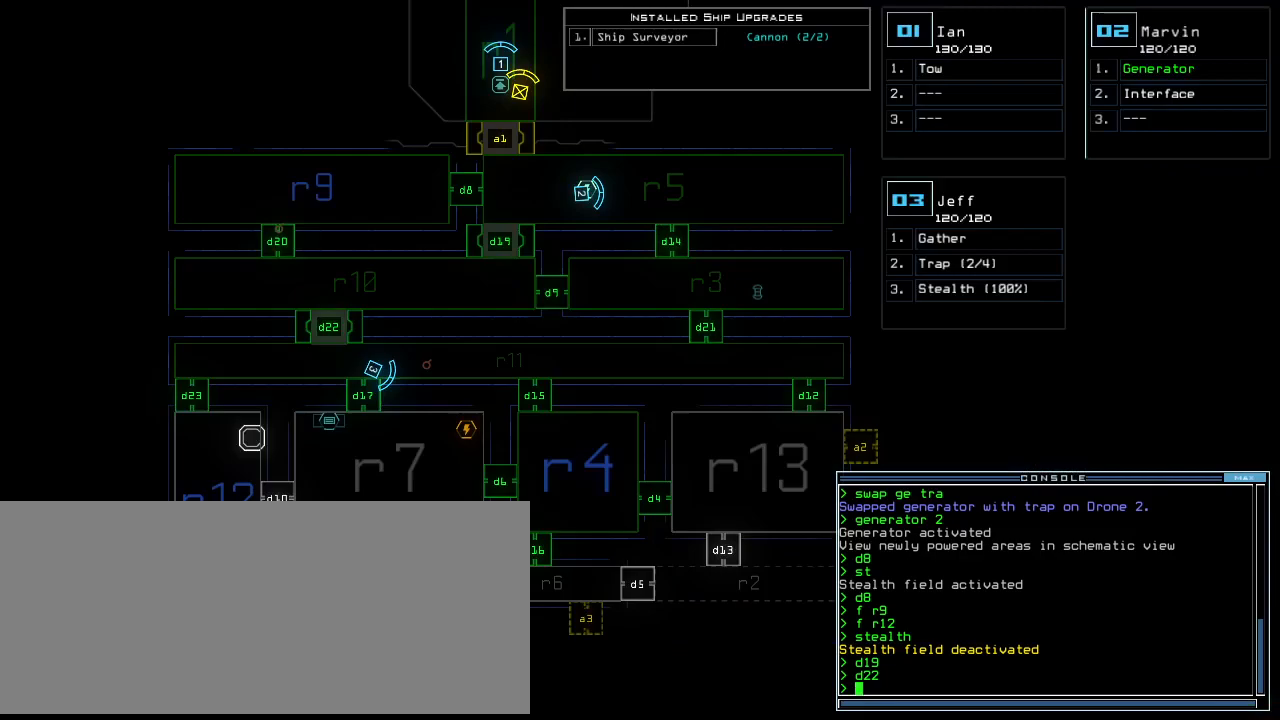
{"keys": [], "events": []}
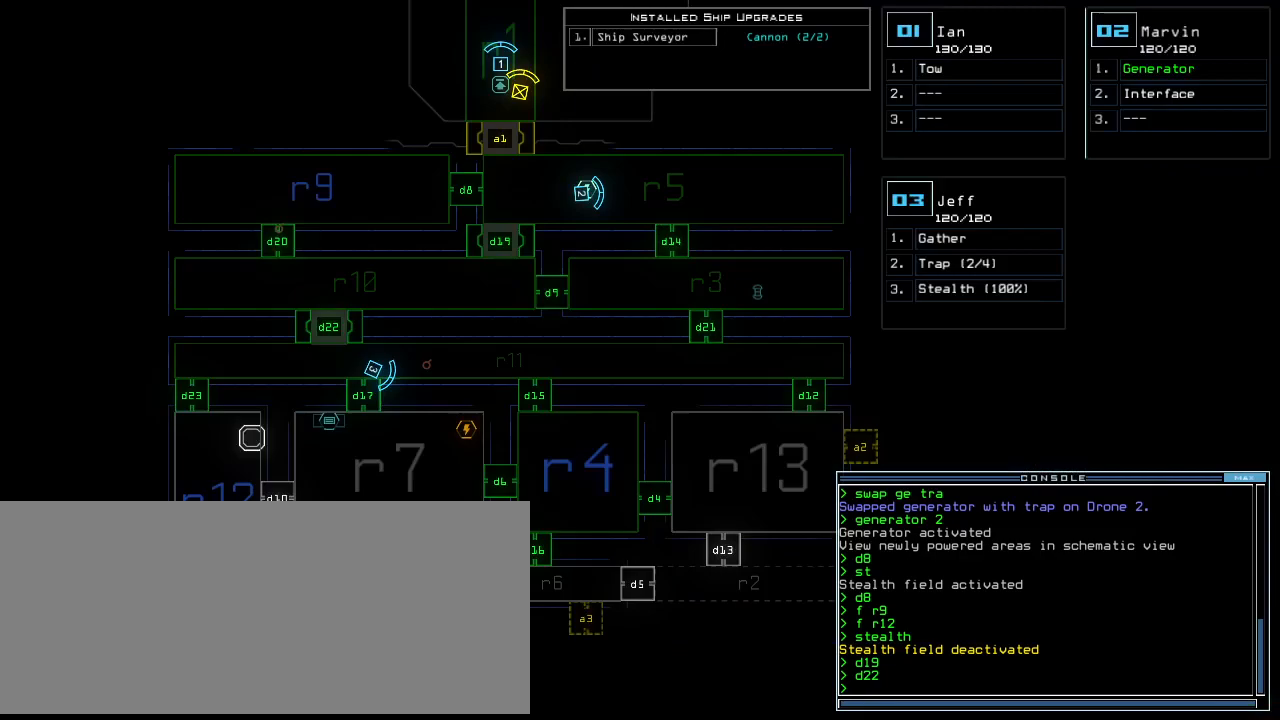
{"keys": ["right"], "events": [[354, "right", "down"]]}
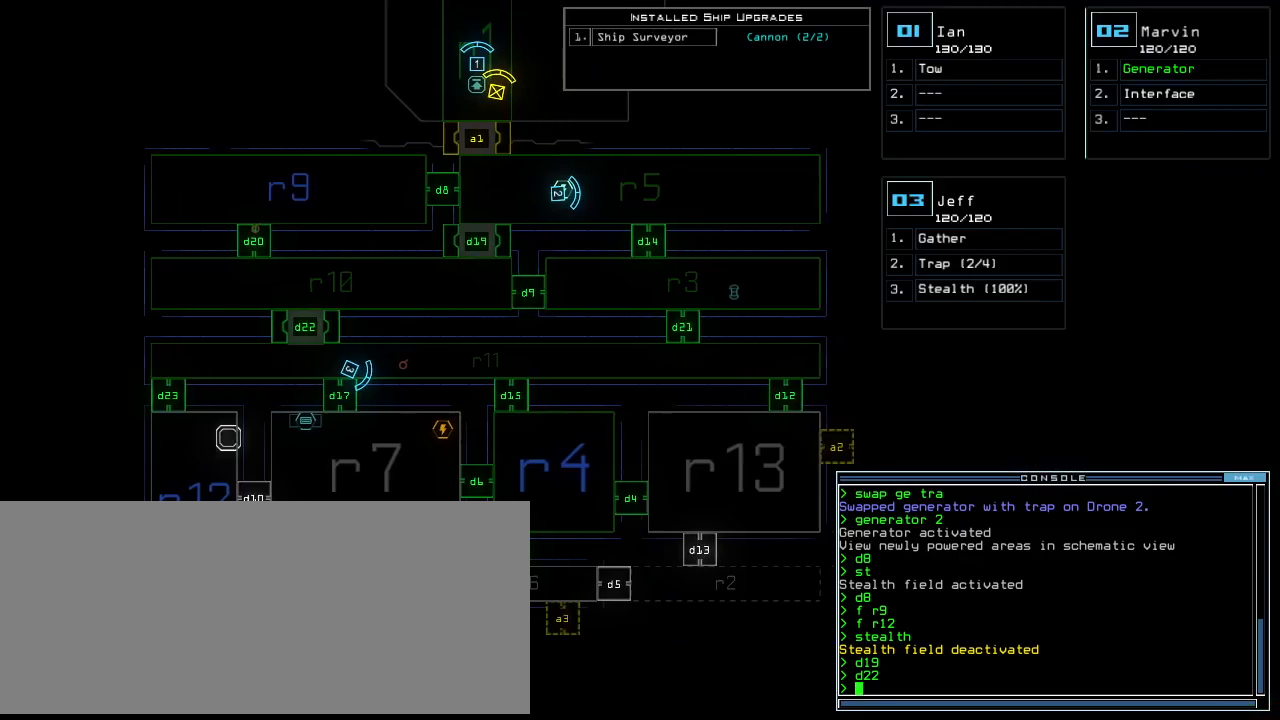
{"keys": [], "events": [[21, "right", "up"], [208, "down", "down"], [479, "down", "up"]]}